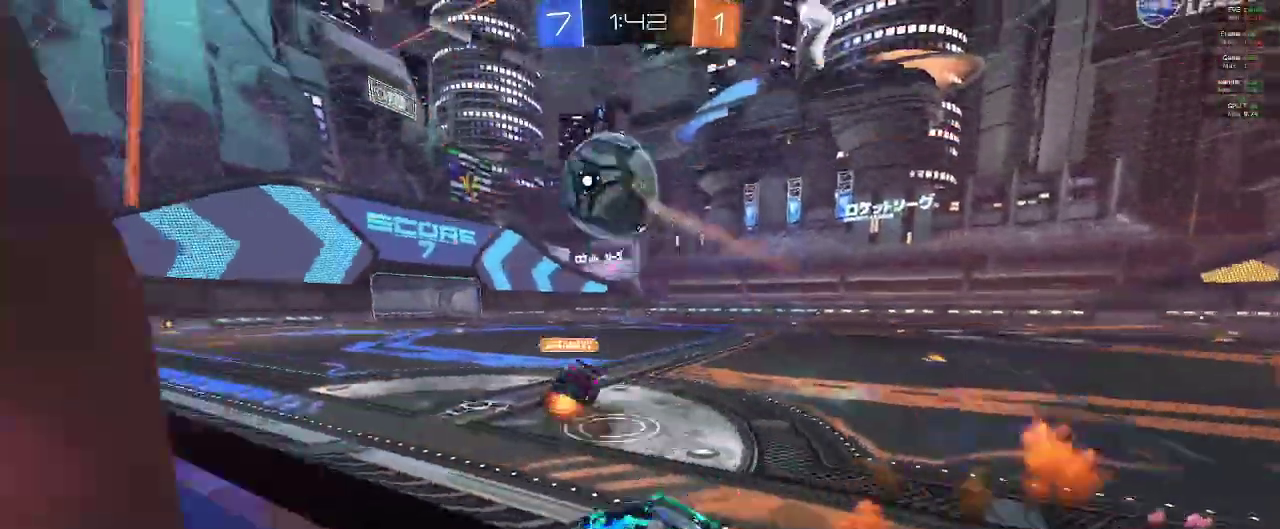
Gameplay with a controller (Xbox layout); each line is a JSON object with the inputs held at the frame after it (dt_ms = milliseconds from this image to that frame). "events" lists button and stick changes between this image and that frame as [ms after this image, input, new state], when the widget could be followed in between.
{"dt_ms": 1000, "buttons": ["B", "R2"], "left_stick": "center", "right_stick": "center"}
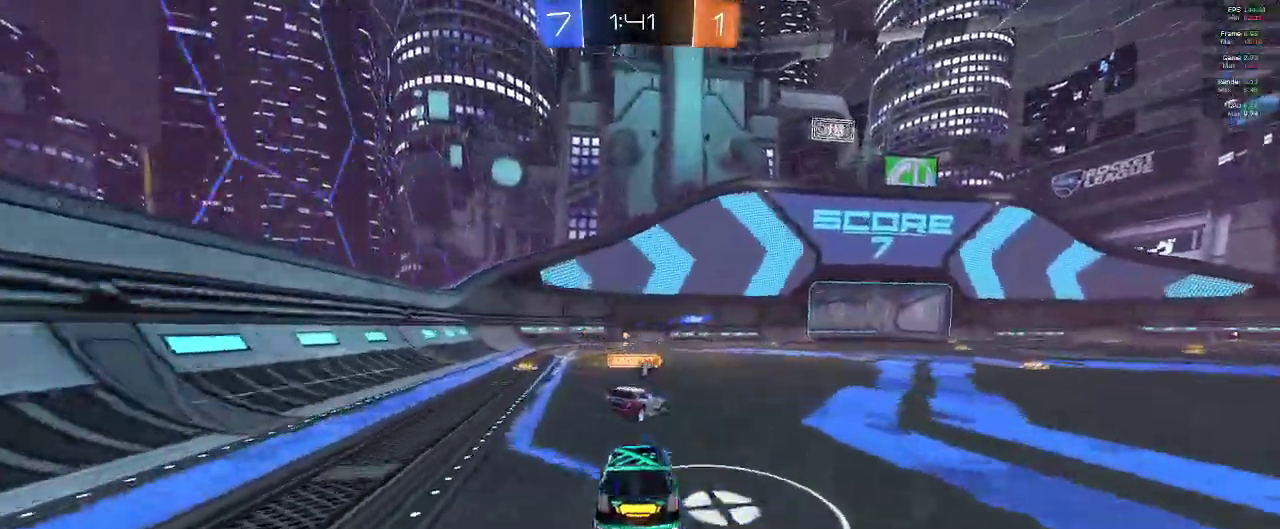
{"dt_ms": 500, "buttons": ["B", "R2"], "left_stick": "left", "right_stick": "center", "events": [[117, "left_stick", "right"], [283, "left_stick", "center"], [433, "left_stick", "left"]]}
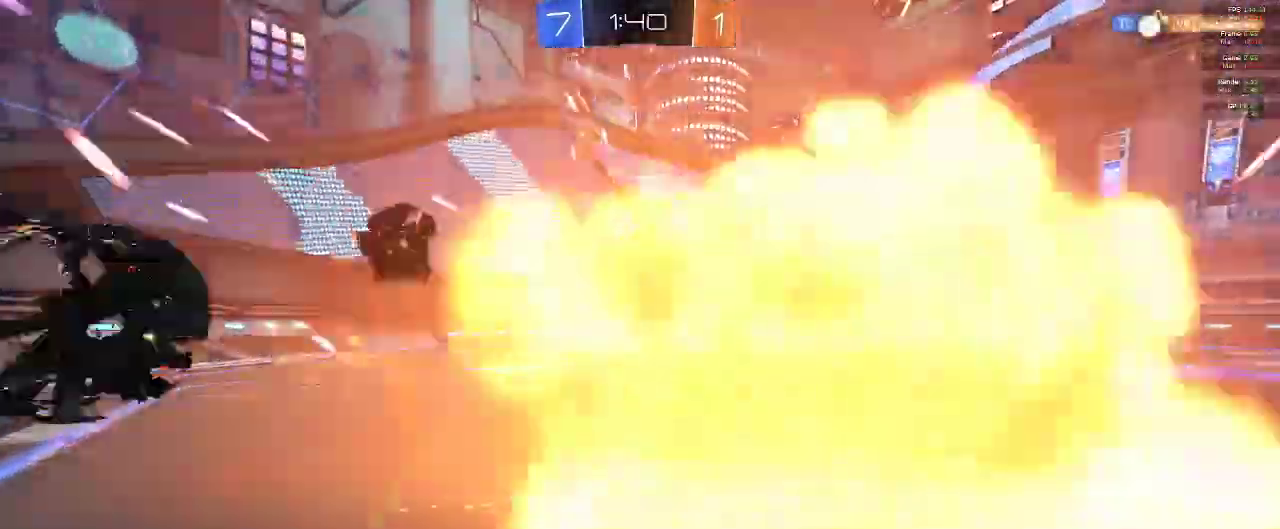
{"dt_ms": 500, "buttons": ["R2"], "left_stick": "left", "right_stick": "center", "events": [[83, "Y", "down"], [183, "Y", "up"], [217, "B", "up"]]}
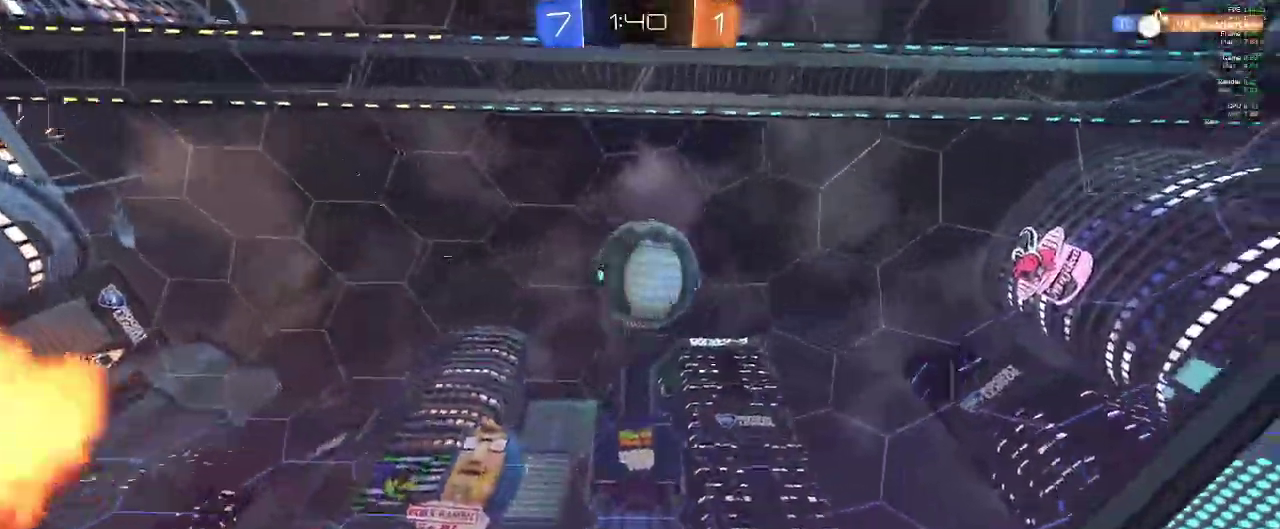
{"dt_ms": 500, "buttons": ["R2"], "left_stick": "right", "right_stick": "center"}
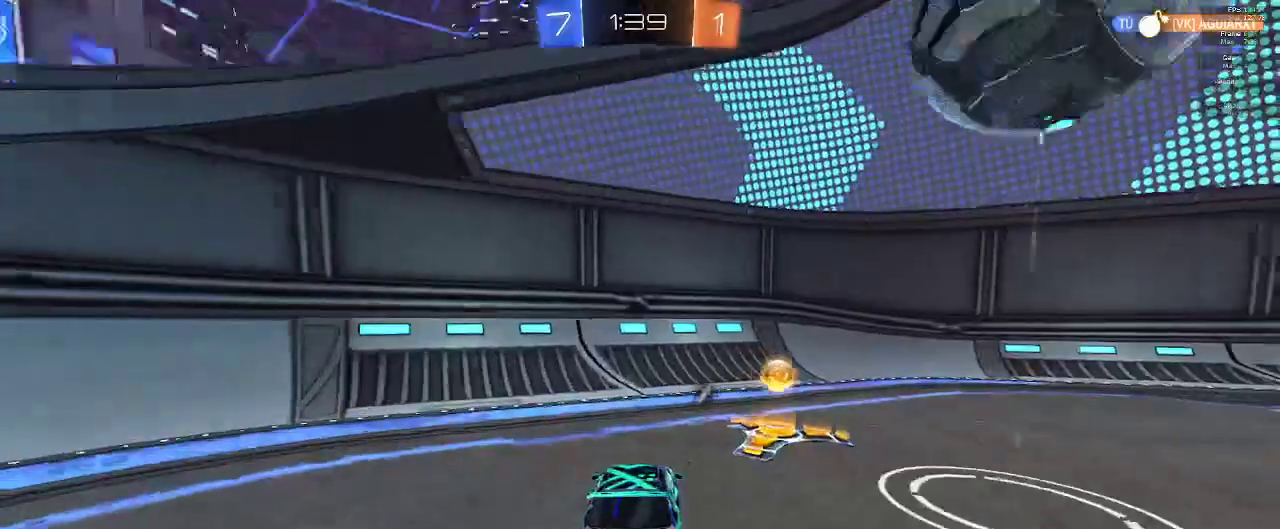
{"dt_ms": 500, "buttons": ["R2"], "left_stick": "center", "right_stick": "center"}
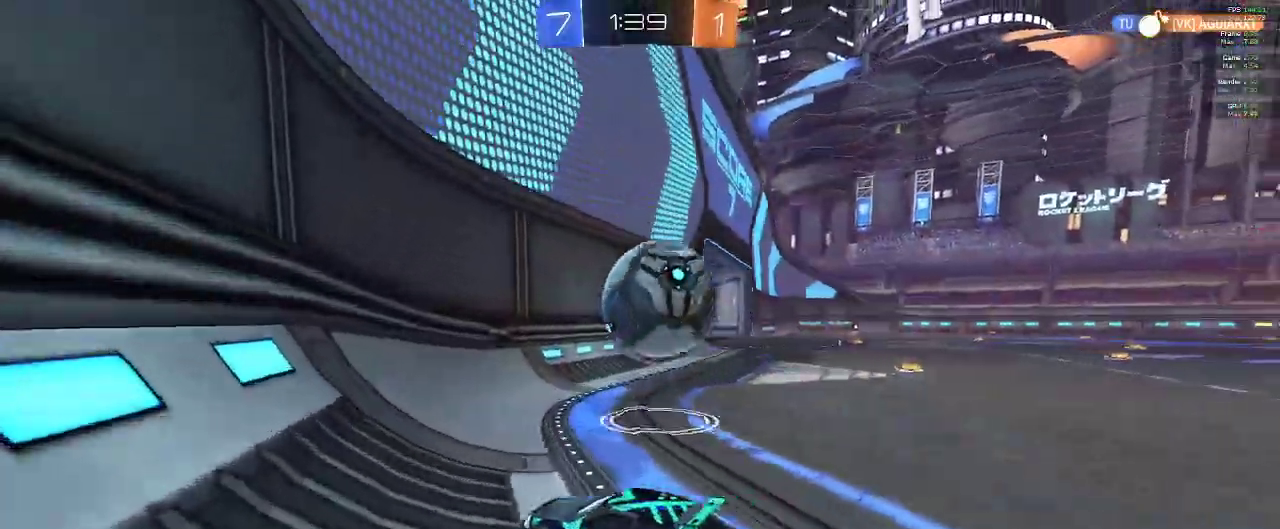
{"dt_ms": 500, "buttons": ["L2", "R2"], "left_stick": "right", "right_stick": "center", "events": [[300, "X", "down"], [300, "left_stick", "right"], [467, "L2", "down"], [467, "X", "up"]]}
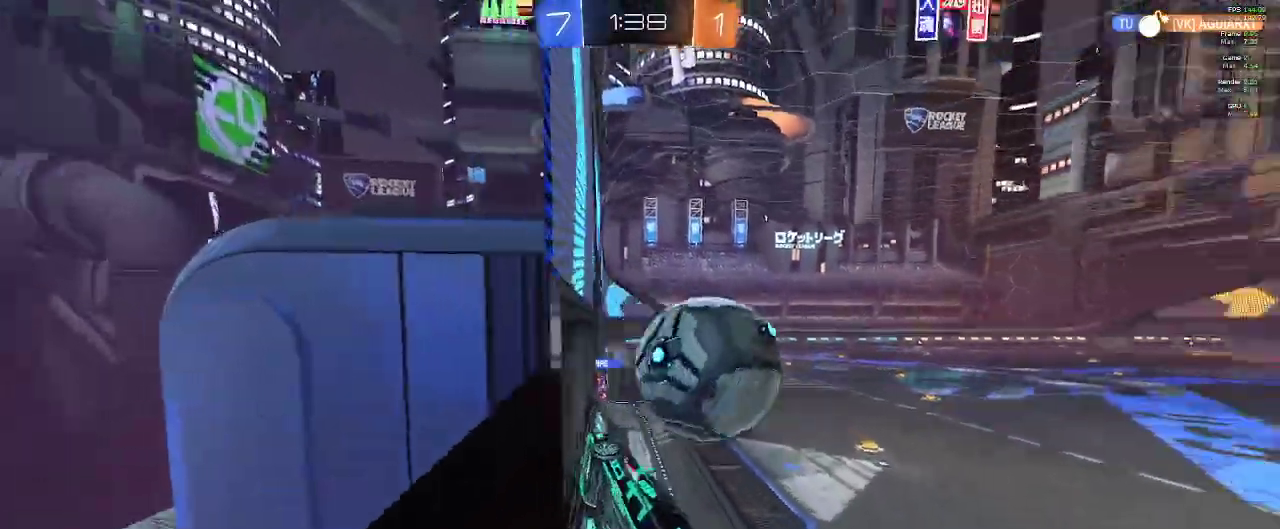
{"dt_ms": 1000, "buttons": ["R2"], "left_stick": "down-left", "right_stick": "center"}
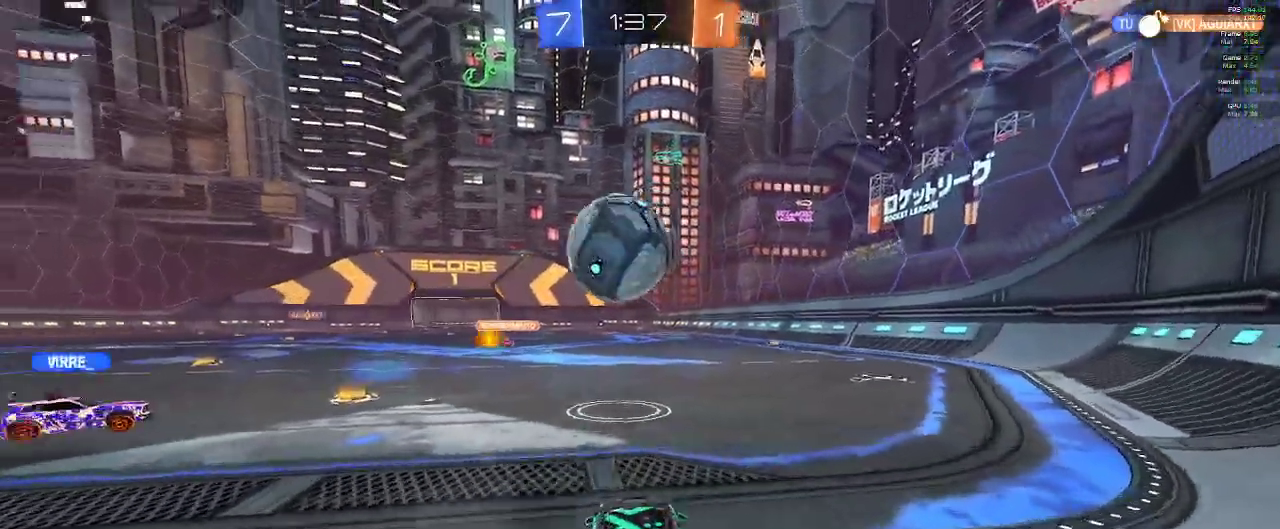
{"dt_ms": 500, "buttons": [], "left_stick": "left", "right_stick": "center"}
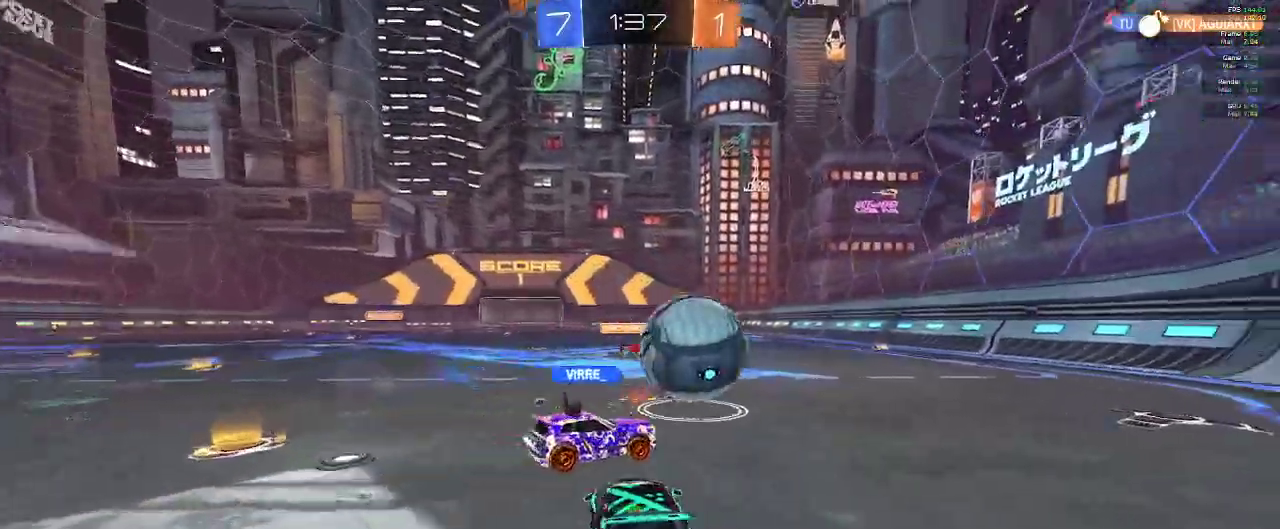
{"dt_ms": 500, "buttons": ["R2"], "left_stick": "center", "right_stick": "center"}
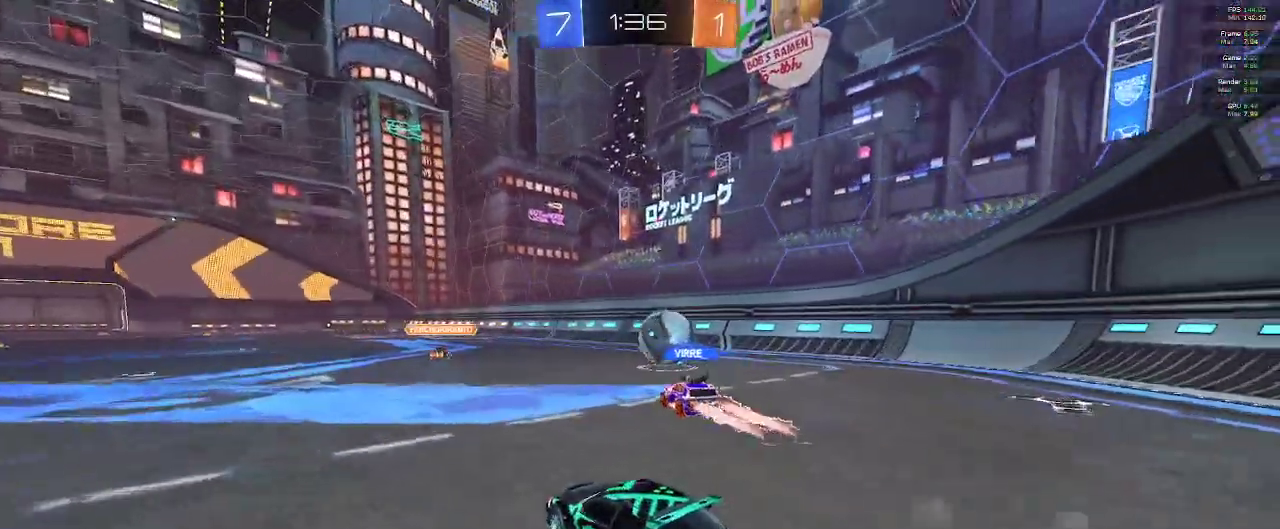
{"dt_ms": 500, "buttons": ["R2"], "left_stick": "down-right", "right_stick": "center", "events": [[83, "R2", "up"], [217, "left_stick", "left"], [267, "L2", "down"], [267, "R2", "down"], [333, "left_stick", "center"], [417, "L2", "up"], [433, "left_stick", "down-right"]]}
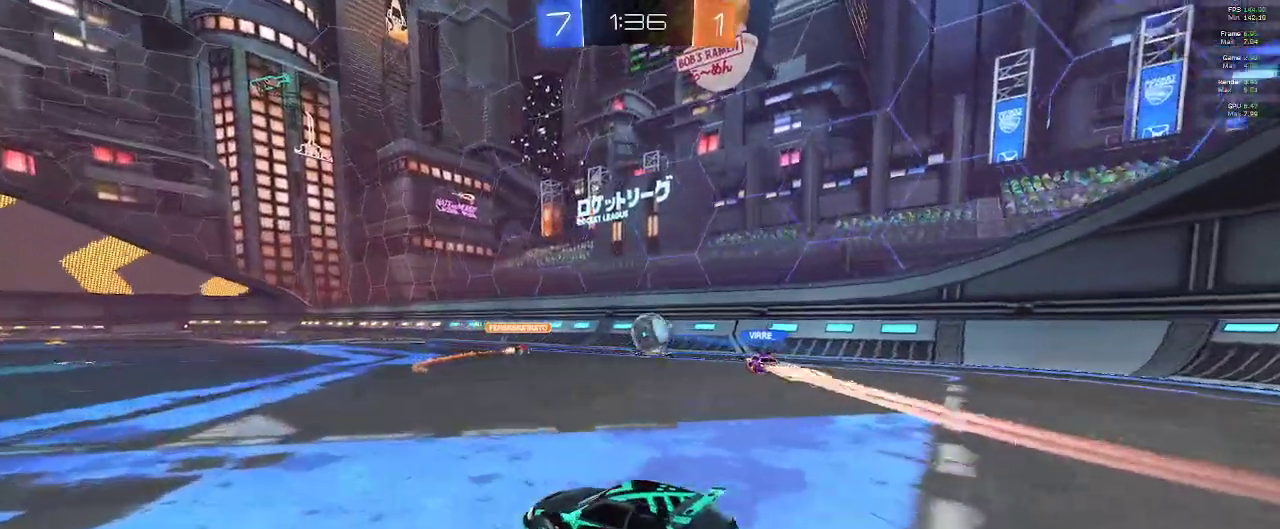
{"dt_ms": 500, "buttons": ["L2", "R2"], "left_stick": "center", "right_stick": "center", "events": [[33, "R2", "up"], [50, "L2", "down"], [133, "left_stick", "center"], [383, "R2", "down"]]}
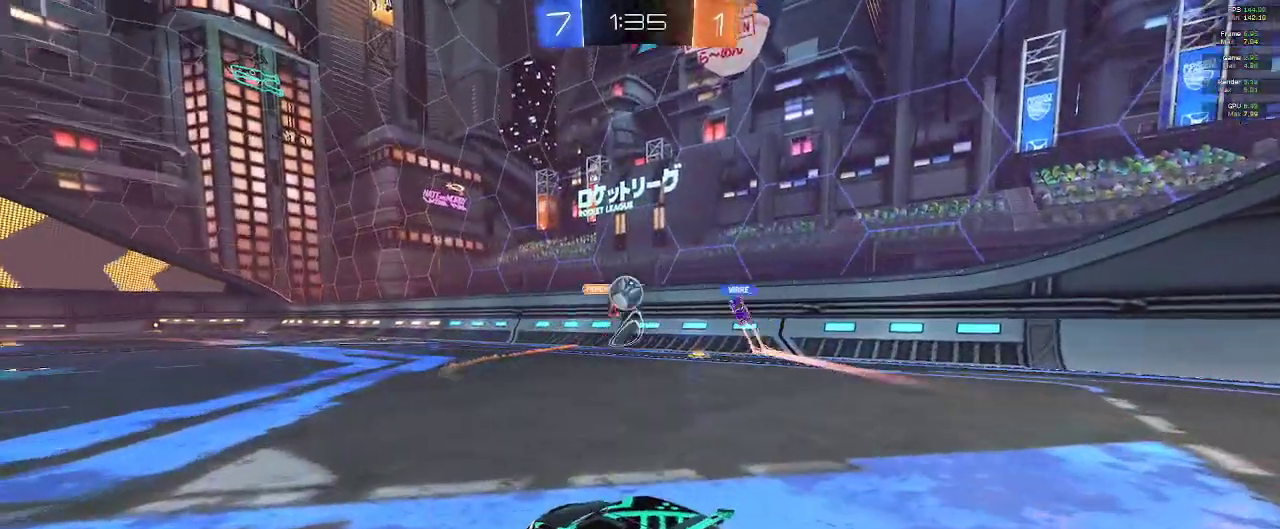
{"dt_ms": 500, "buttons": ["L2"], "left_stick": "down", "right_stick": "center"}
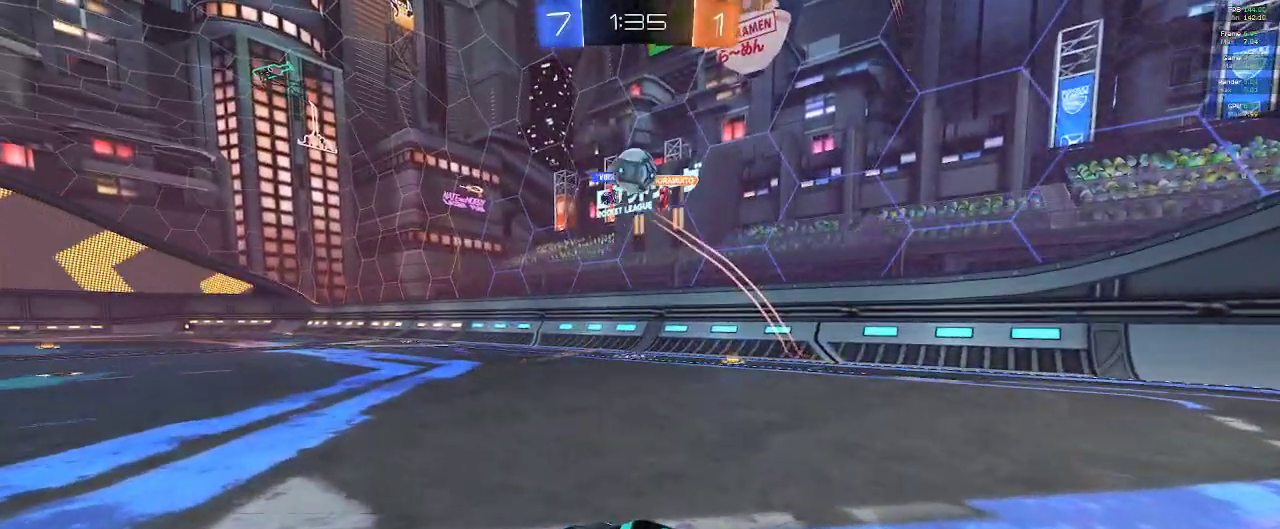
{"dt_ms": 500, "buttons": ["A", "B"], "left_stick": "down", "right_stick": "center", "events": [[17, "L2", "up"], [33, "A", "down"], [183, "A", "up"], [250, "left_stick", "center"], [267, "B", "down"], [283, "A", "down"], [450, "left_stick", "down"]]}
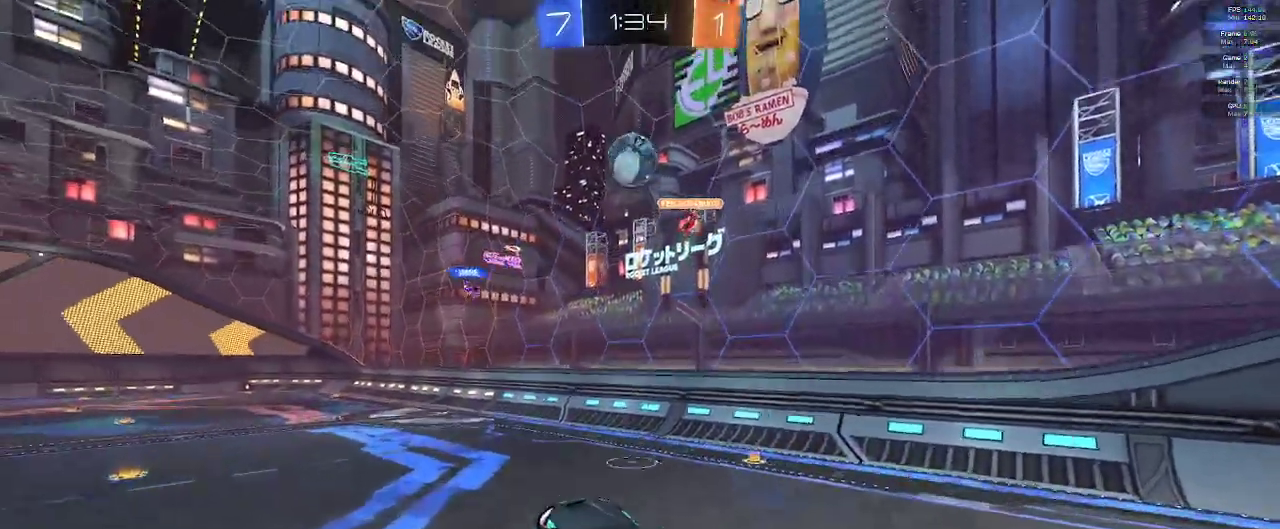
{"dt_ms": 500, "buttons": ["B"], "left_stick": "up", "right_stick": "center", "events": [[33, "left_stick", "down-right"], [183, "A", "up"], [183, "left_stick", "center"], [450, "left_stick", "up"]]}
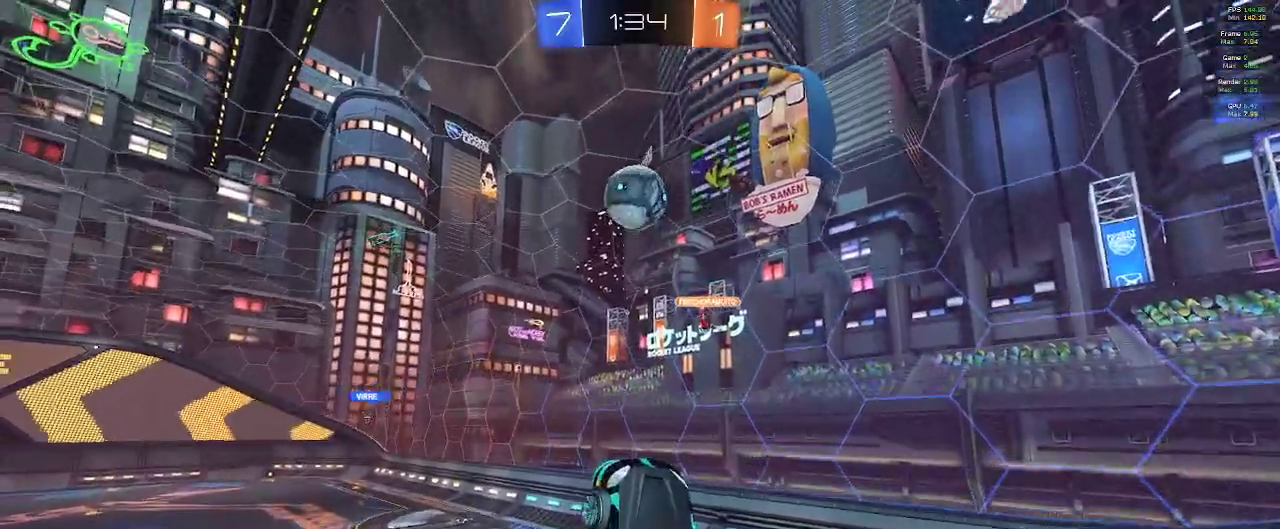
{"dt_ms": 500, "buttons": ["B"], "left_stick": "center", "right_stick": "center", "events": [[83, "left_stick", "center"], [183, "B", "up"], [217, "left_stick", "up-left"], [483, "B", "down"], [500, "left_stick", "center"]]}
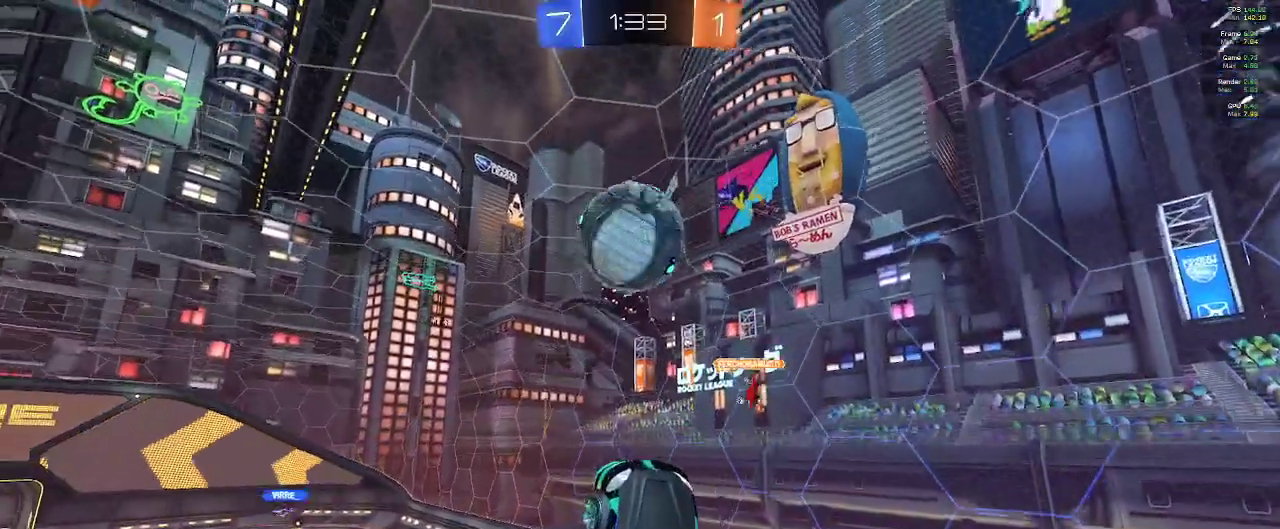
{"dt_ms": 500, "buttons": ["L1"], "left_stick": "up-left", "right_stick": "center", "events": [[33, "B", "up"], [67, "left_stick", "up-left"], [367, "B", "down"], [400, "L1", "down"], [450, "B", "up"]]}
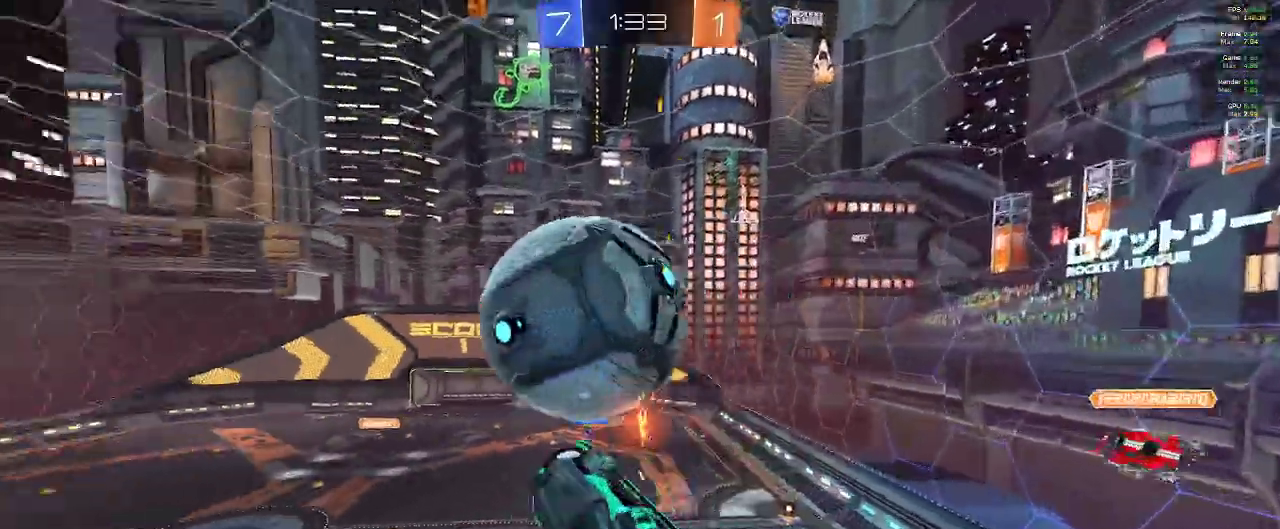
{"dt_ms": 500, "buttons": ["B", "L1"], "left_stick": "up-right", "right_stick": "center", "events": [[283, "B", "down"], [317, "left_stick", "up"], [483, "left_stick", "up-right"]]}
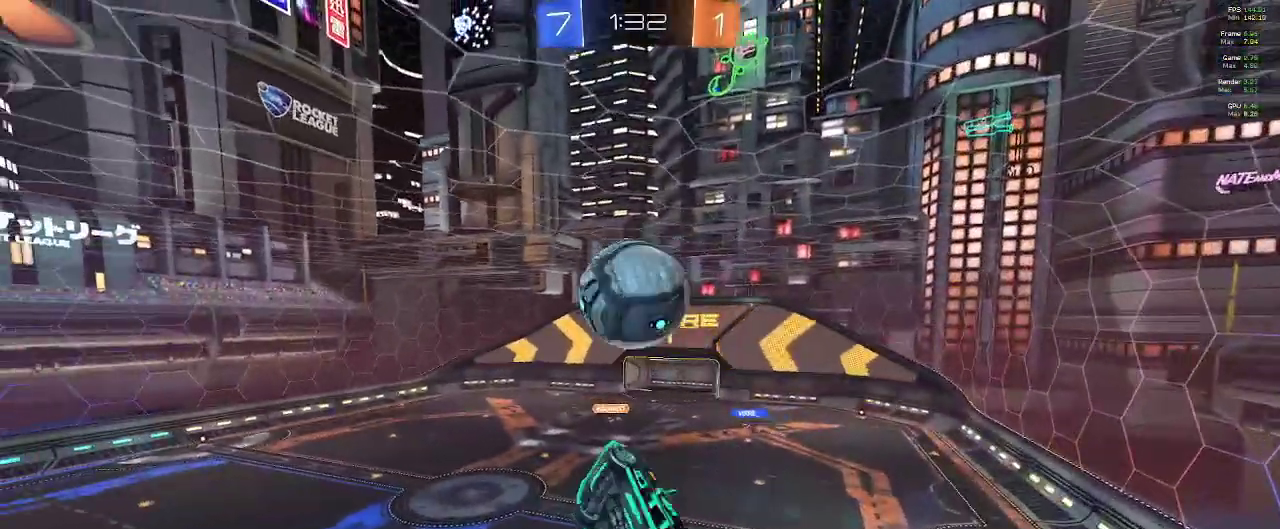
{"dt_ms": 500, "buttons": ["B"], "left_stick": "center", "right_stick": "center", "events": [[33, "B", "up"], [100, "L1", "up"], [183, "B", "down"], [233, "left_stick", "right"], [267, "L2", "down"], [383, "left_stick", "center"], [483, "L2", "up"]]}
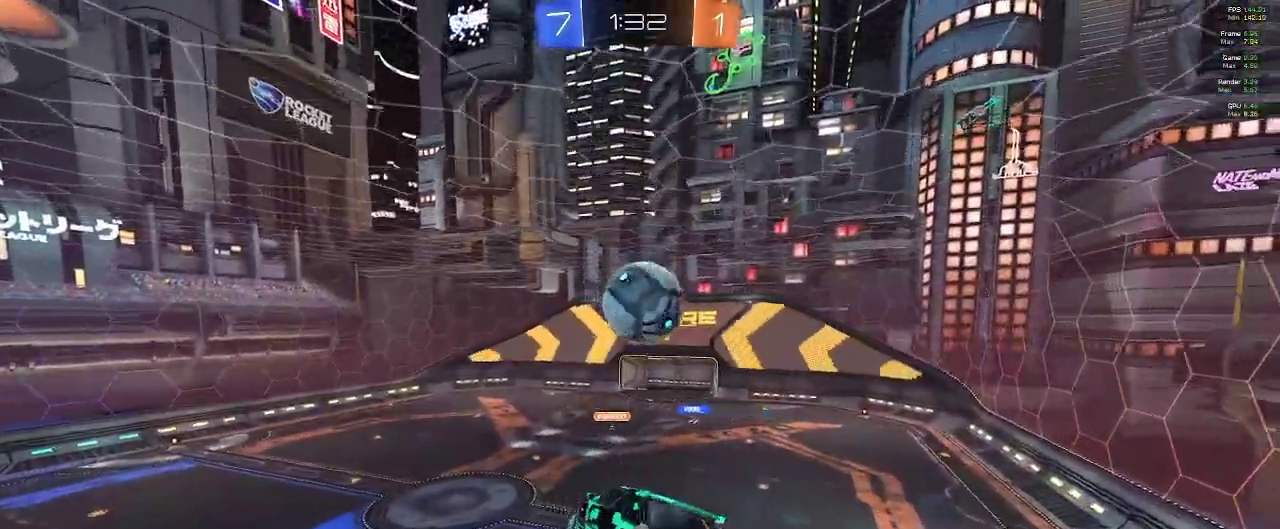
{"dt_ms": 500, "buttons": ["B"], "left_stick": "down-left", "right_stick": "center", "events": [[17, "left_stick", "down-right"], [333, "left_stick", "left"], [450, "left_stick", "down-left"]]}
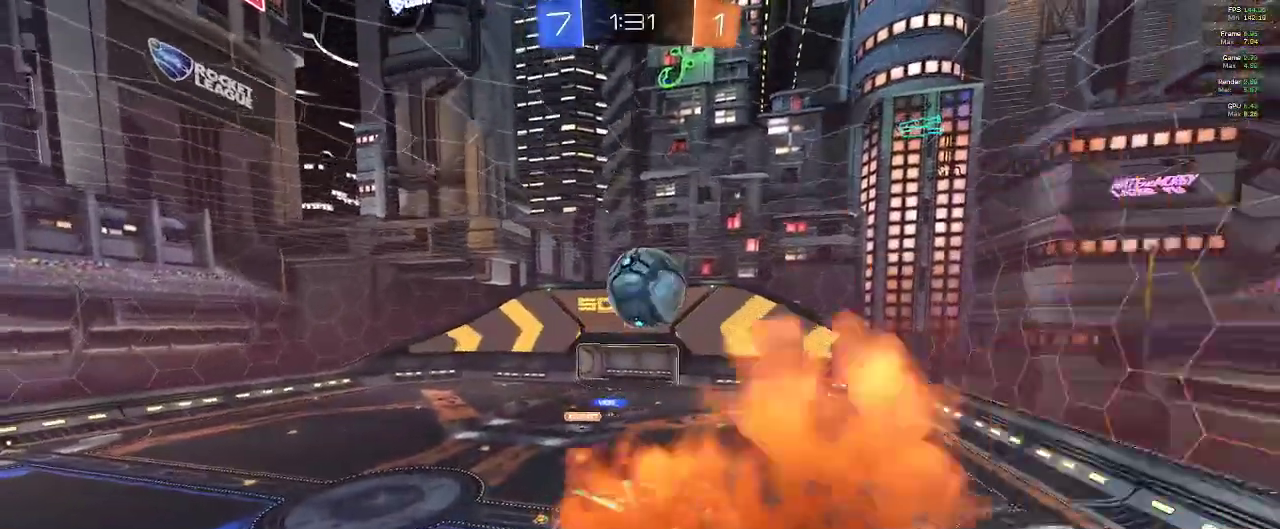
{"dt_ms": 500, "buttons": ["B"], "left_stick": "center", "right_stick": "center"}
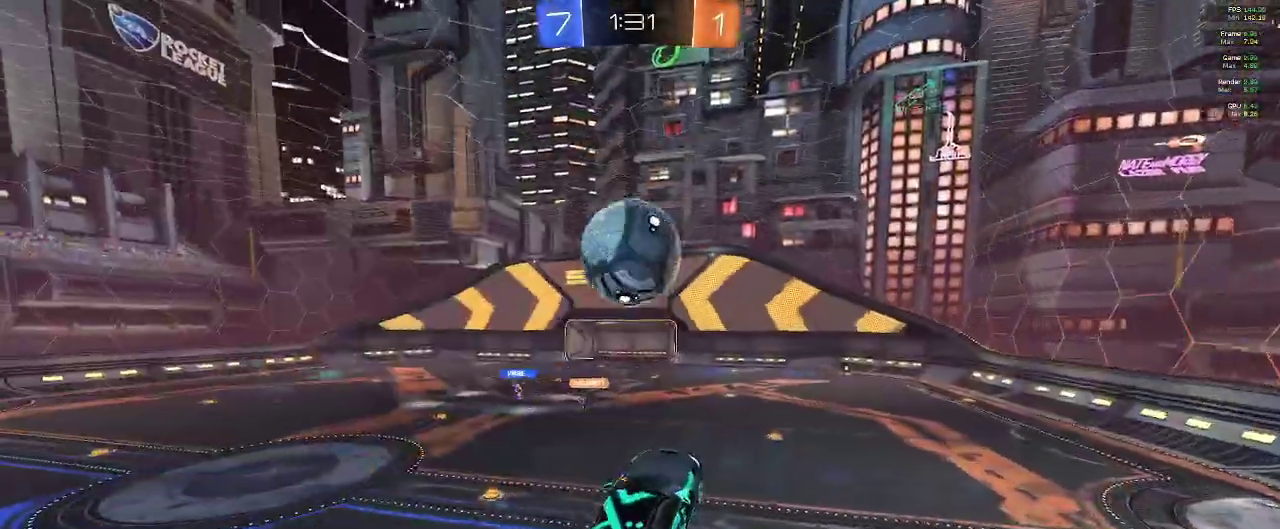
{"dt_ms": 500, "buttons": ["B"], "left_stick": "left", "right_stick": "center", "events": [[33, "left_stick", "left"]]}
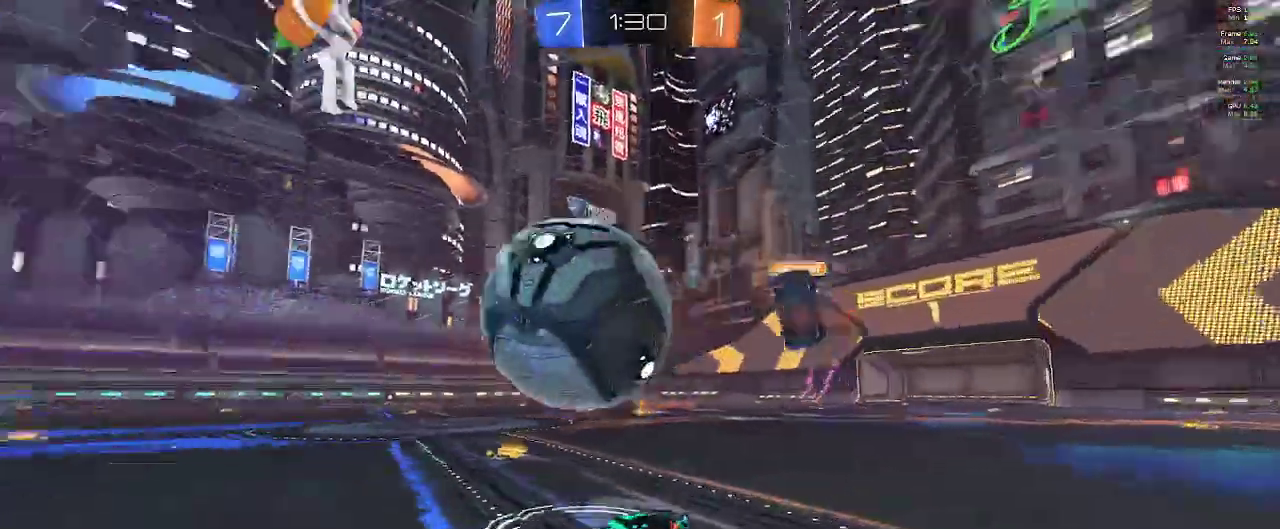
{"dt_ms": 500, "buttons": [], "left_stick": "left", "right_stick": "center", "events": [[150, "B", "up"]]}
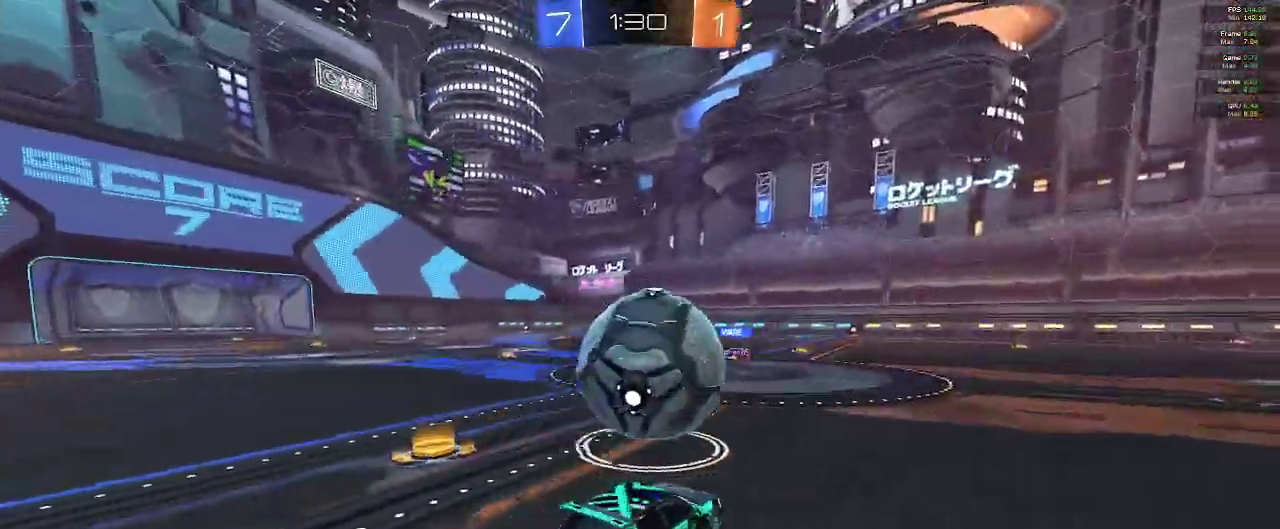
{"dt_ms": 500, "buttons": ["R2"], "left_stick": "center", "right_stick": "center", "events": [[100, "left_stick", "down-right"], [133, "R2", "down"], [233, "left_stick", "center"]]}